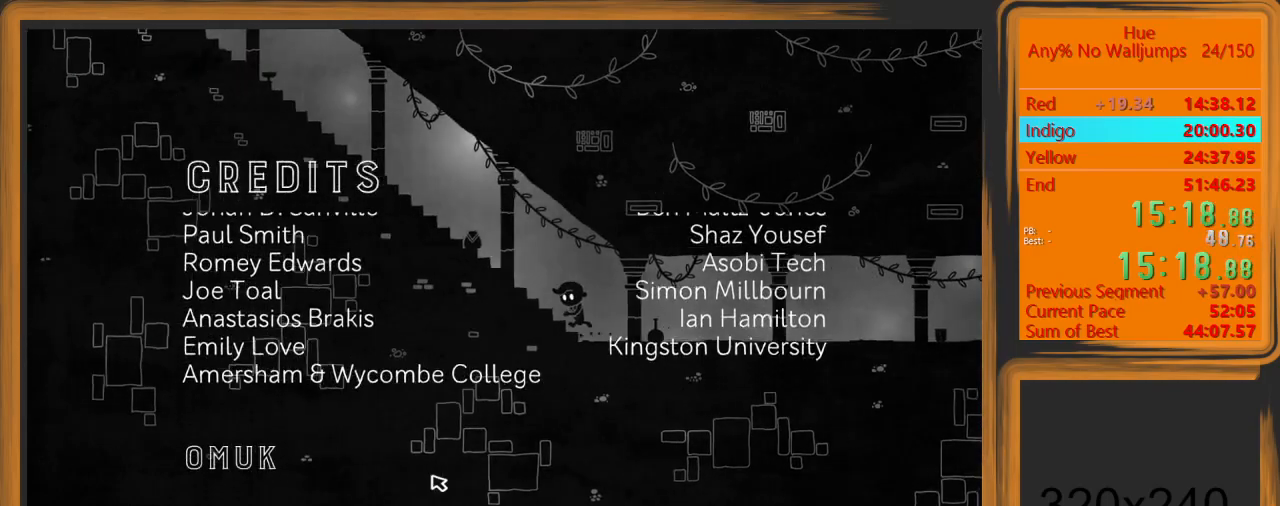
Gameplay with keyboard and mouse; each line is a JSON object with the keys and mouse buttons held at the frame after it. "events" lists presses ("down") and releases ("up") of "a", "d", "escape", "return", "s", "shift", "space", "w" and "mouse_left" between this image and that frame as [ms after this image, input, new state], when the widget could be followed in between. "mouse_left" = the "left" button of the "mouse" list. No other keys are recorded. Mouse movement is not recorded.
{"keys": ["a"], "mouse": [], "events": []}
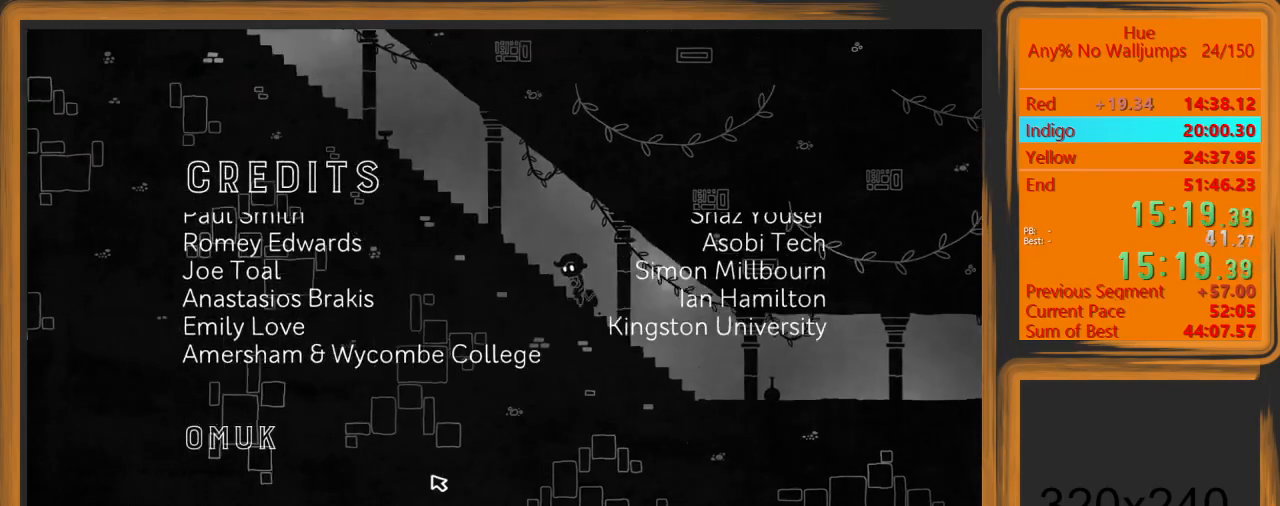
{"keys": ["a"], "mouse": [], "events": []}
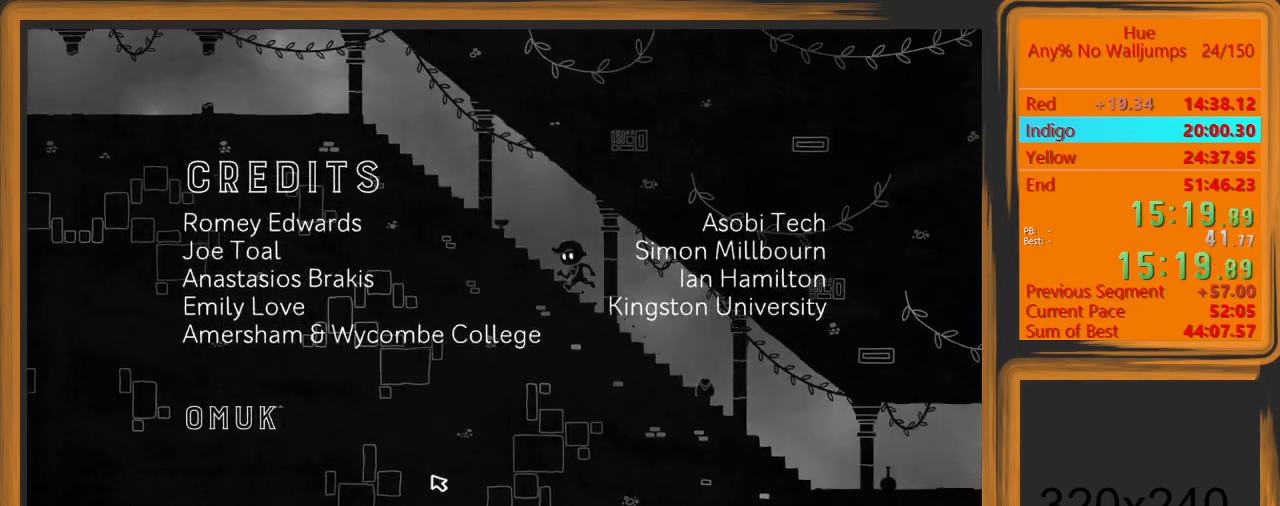
{"keys": ["a"], "mouse": [], "events": []}
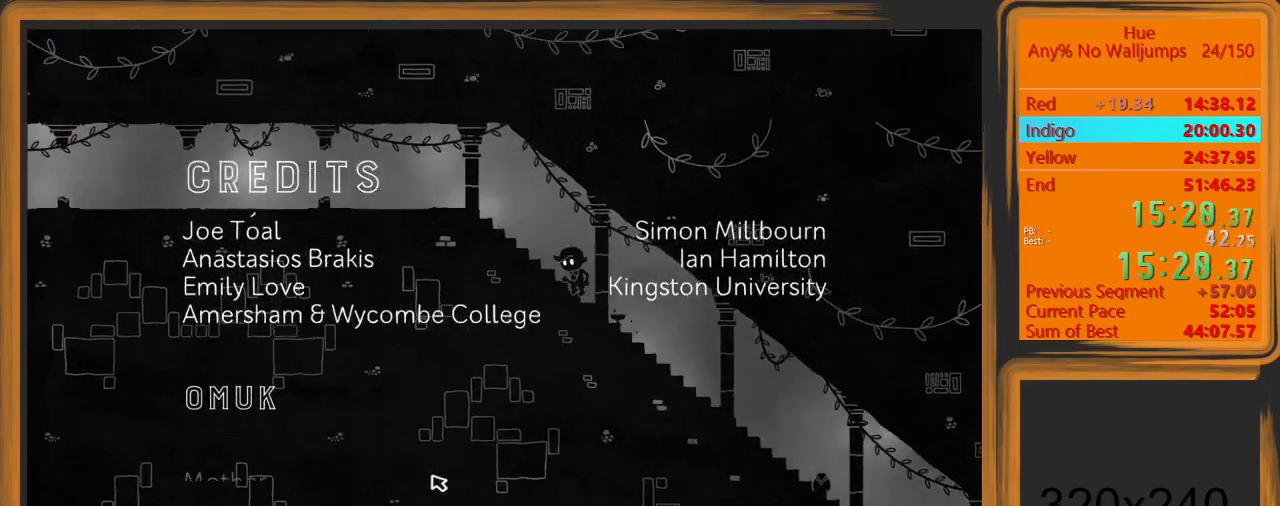
{"keys": ["a"], "mouse": [], "events": [[100, "space", "down"], [233, "space", "up"]]}
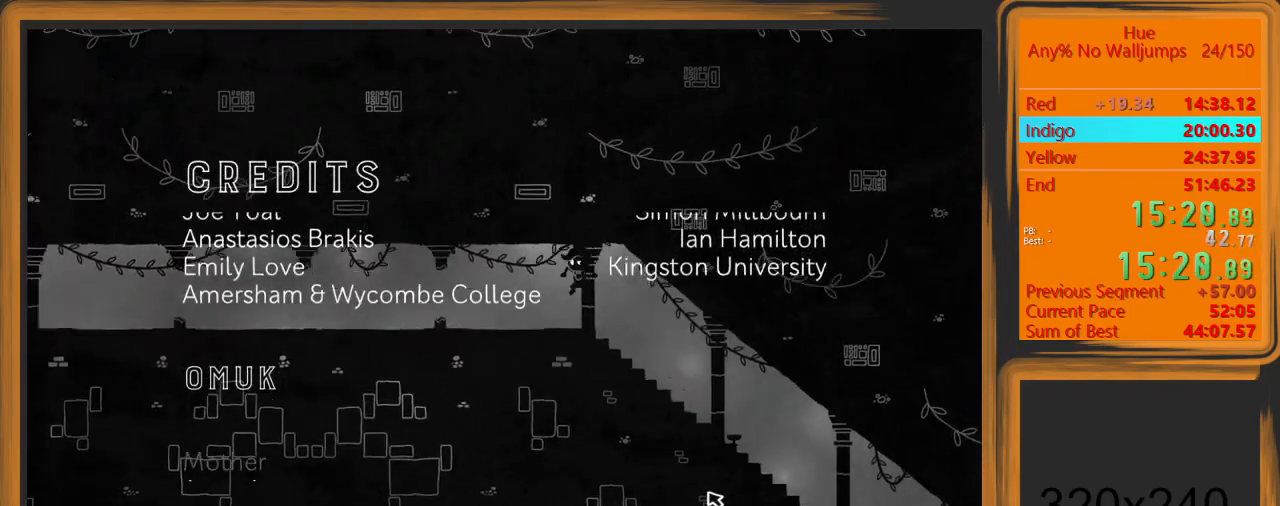
{"keys": ["a"], "mouse": [], "events": []}
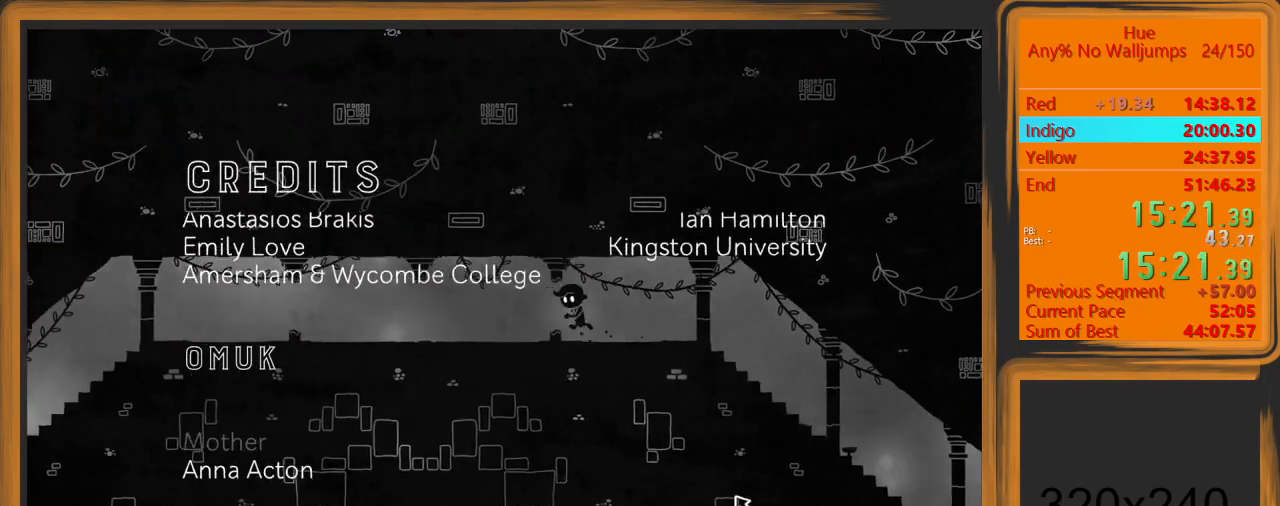
{"keys": ["a"], "mouse": [], "events": []}
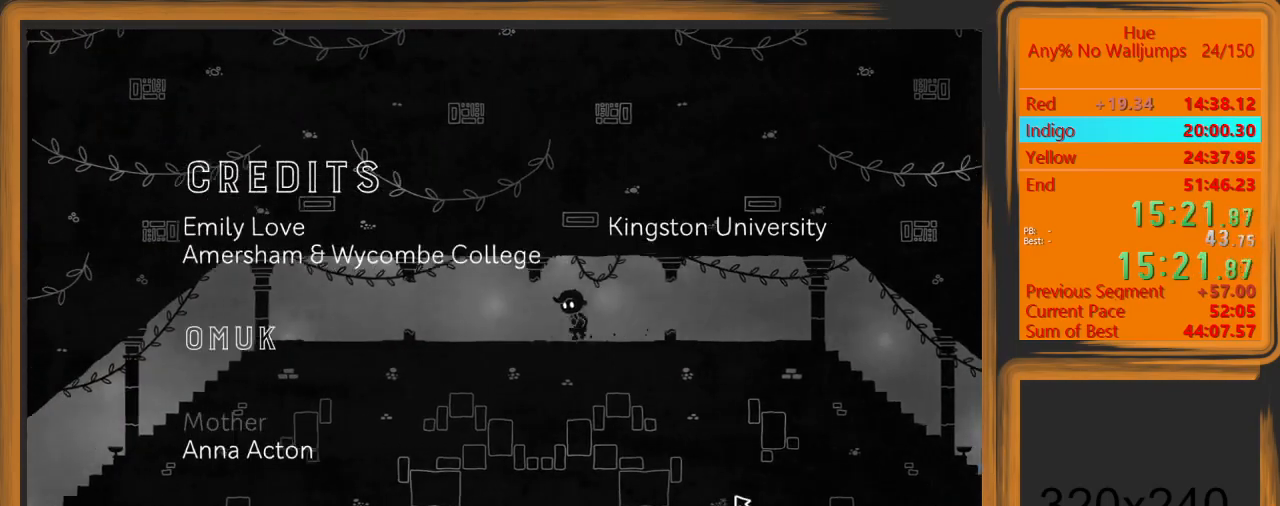
{"keys": ["a"], "mouse": [], "events": []}
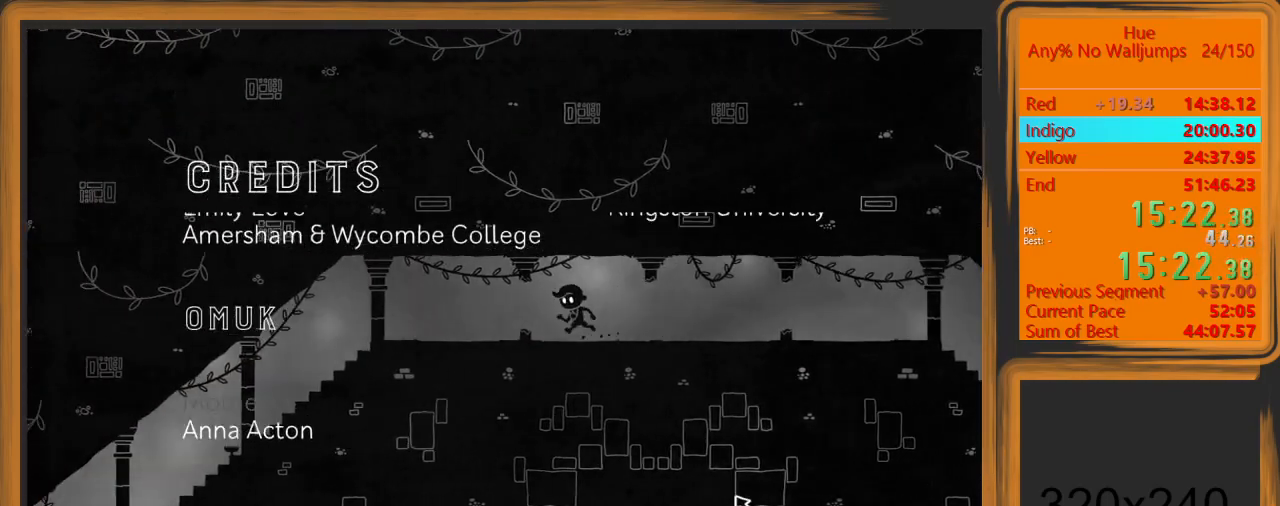
{"keys": ["a"], "mouse": [], "events": []}
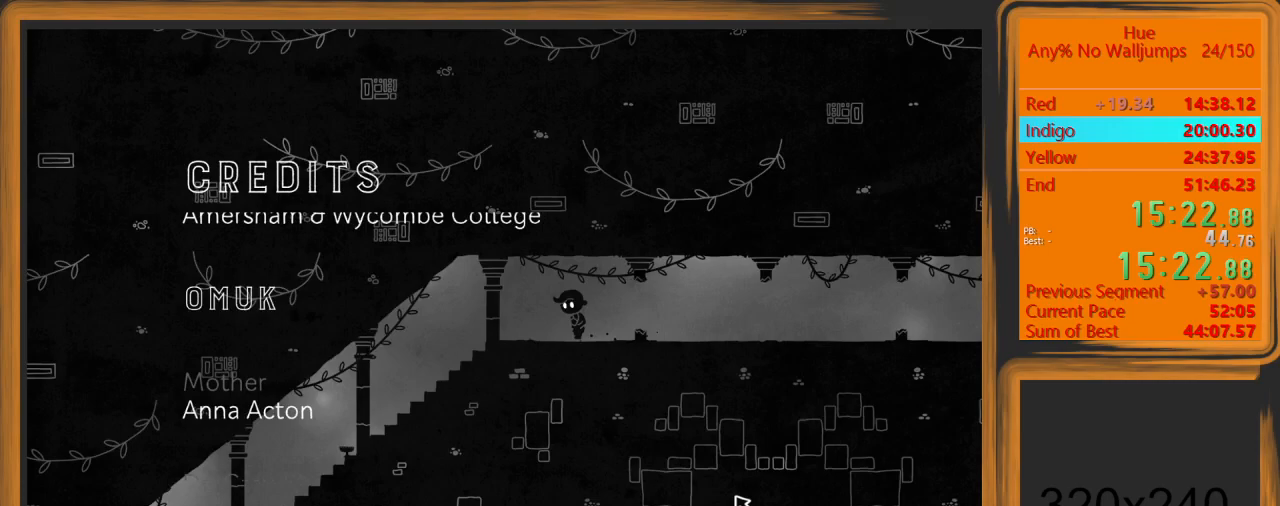
{"keys": ["a"], "mouse": [], "events": []}
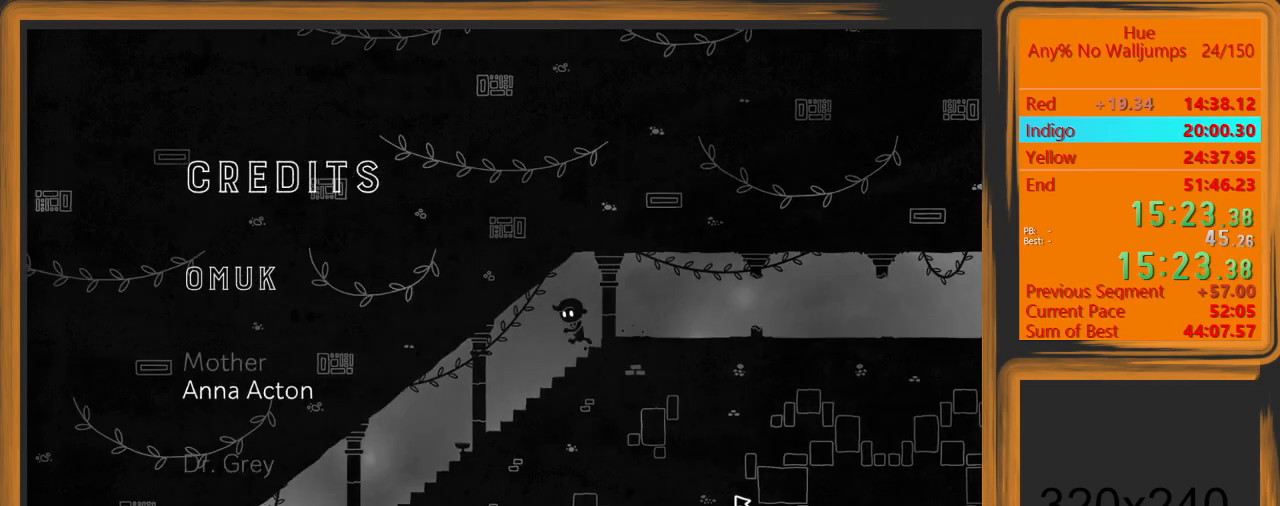
{"keys": ["a"], "mouse": [], "events": []}
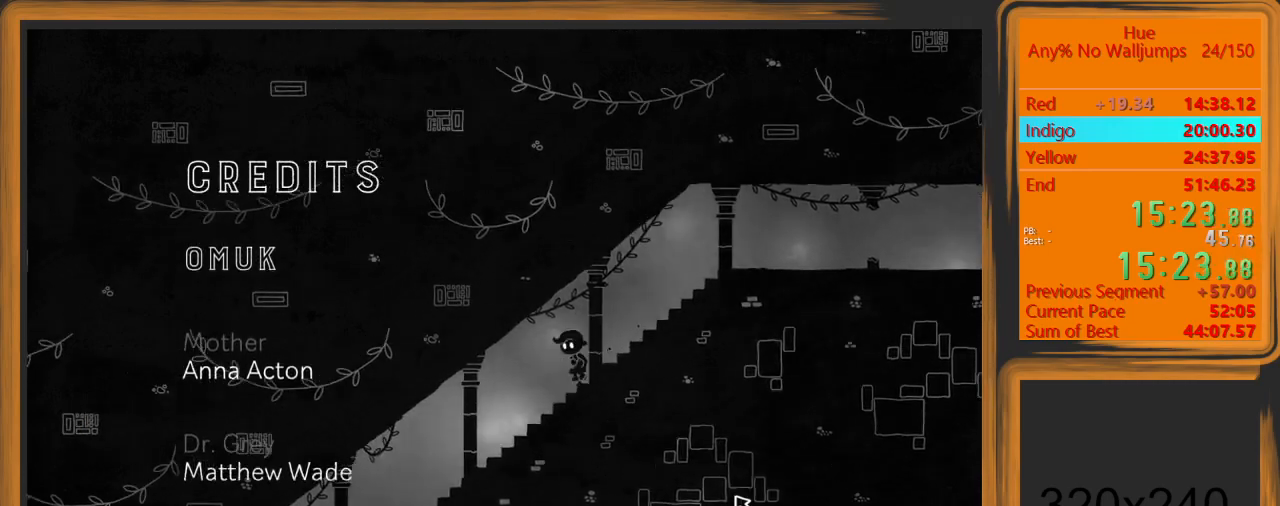
{"keys": ["a"], "mouse": [], "events": []}
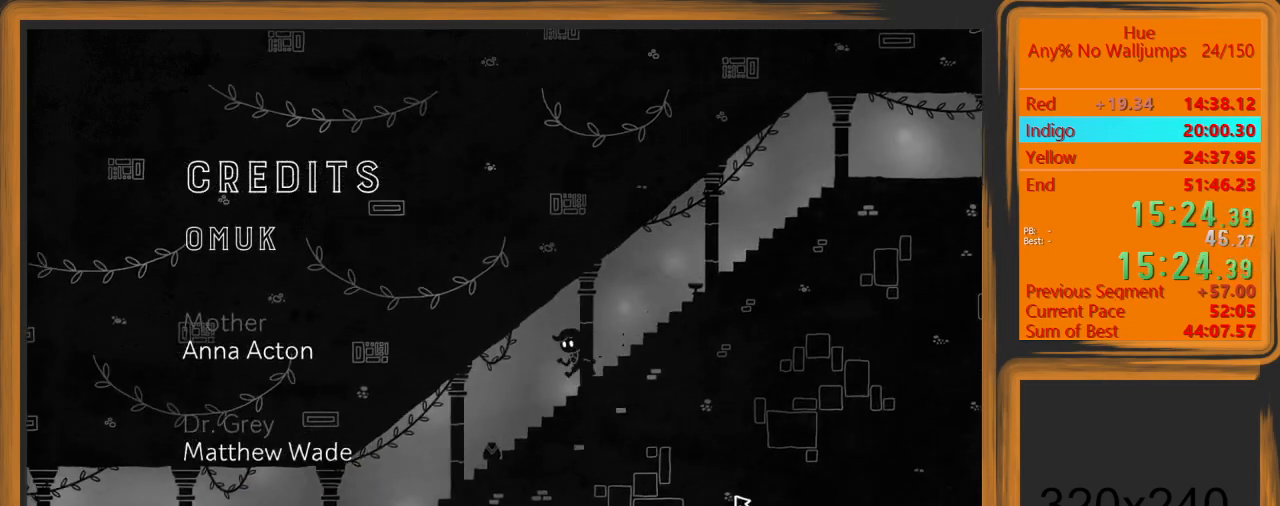
{"keys": ["a"], "mouse": [], "events": []}
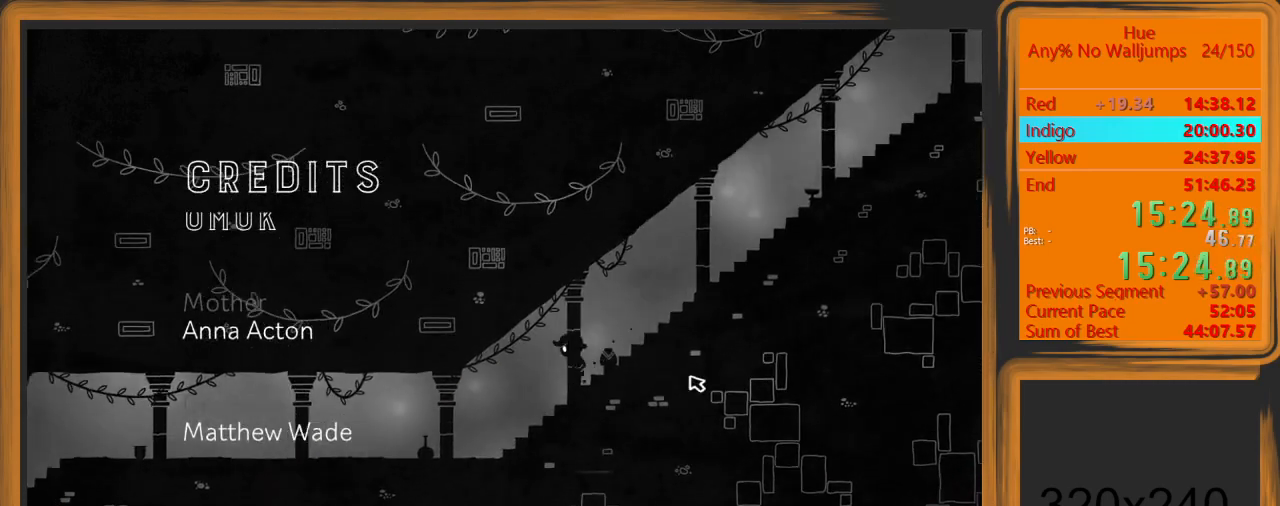
{"keys": ["a"], "mouse": [], "events": []}
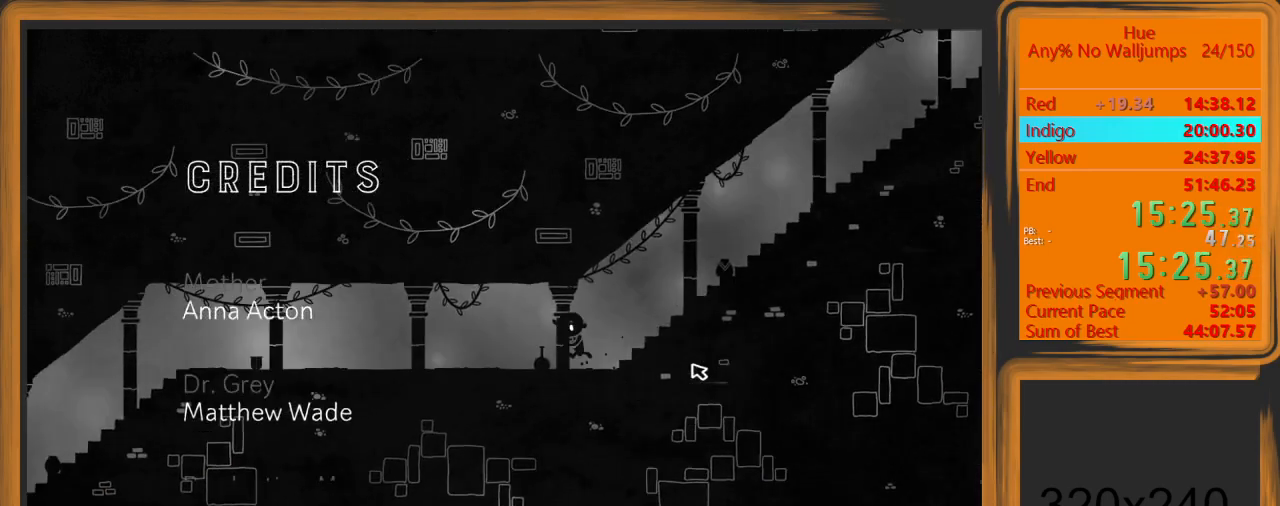
{"keys": ["a"], "mouse": [], "events": []}
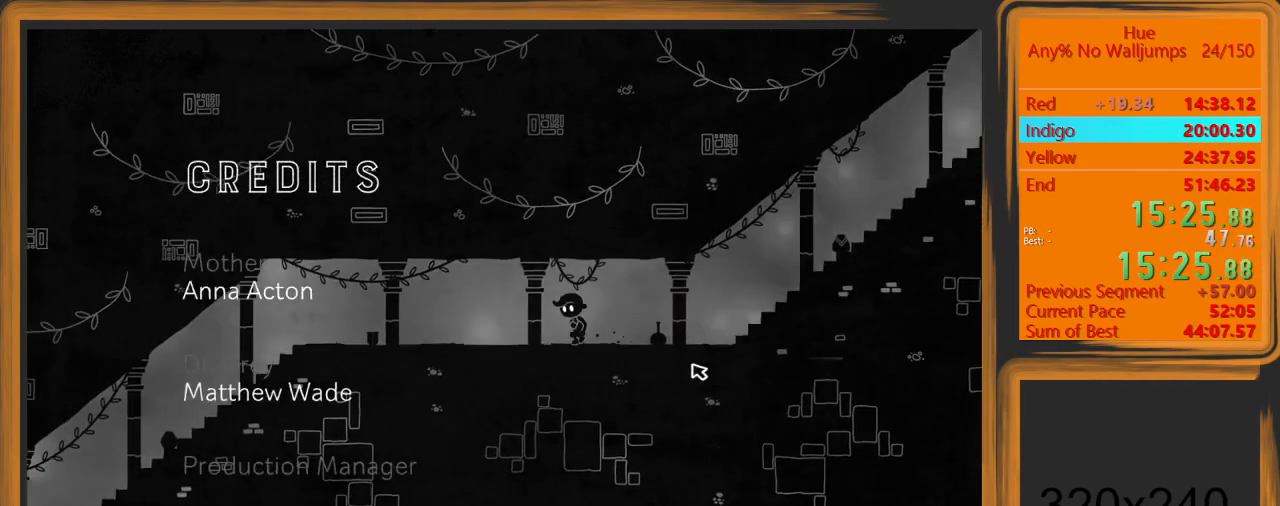
{"keys": ["a"], "mouse": [], "events": []}
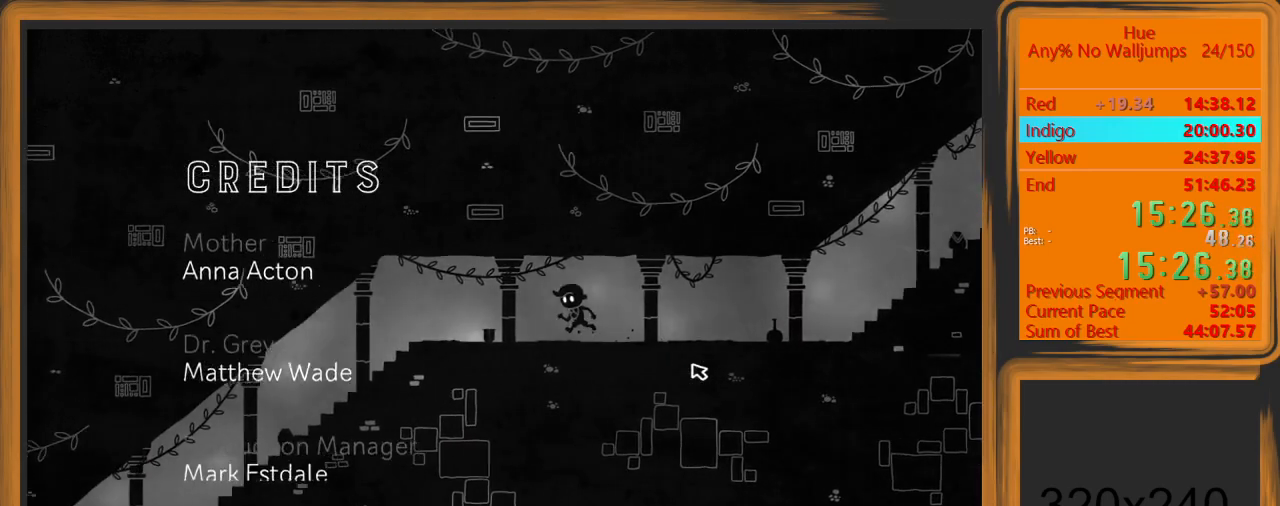
{"keys": ["a"], "mouse": [], "events": []}
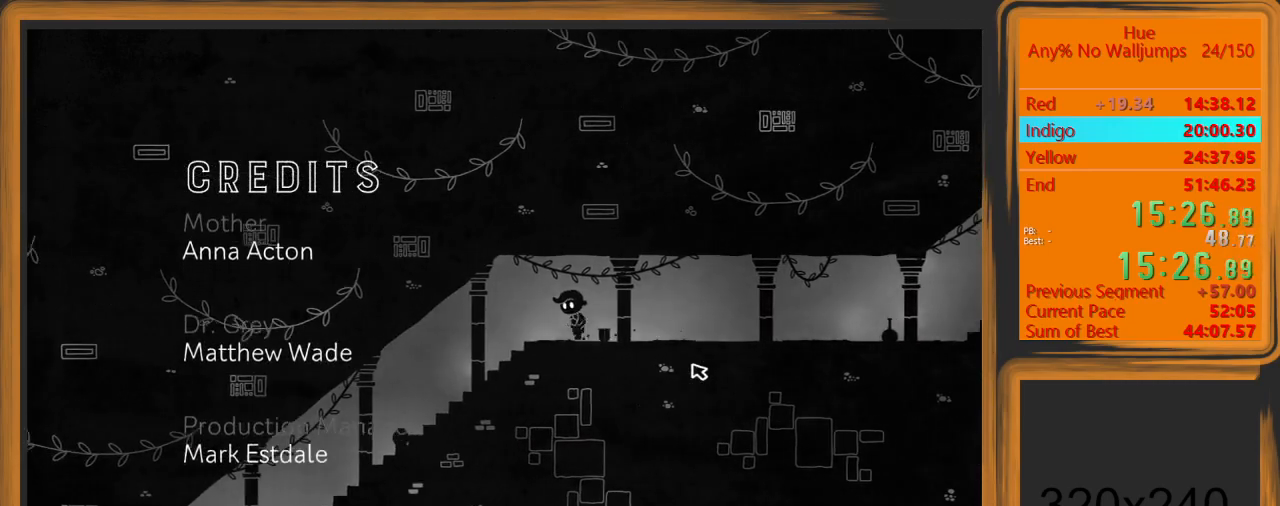
{"keys": ["a"], "mouse": [], "events": []}
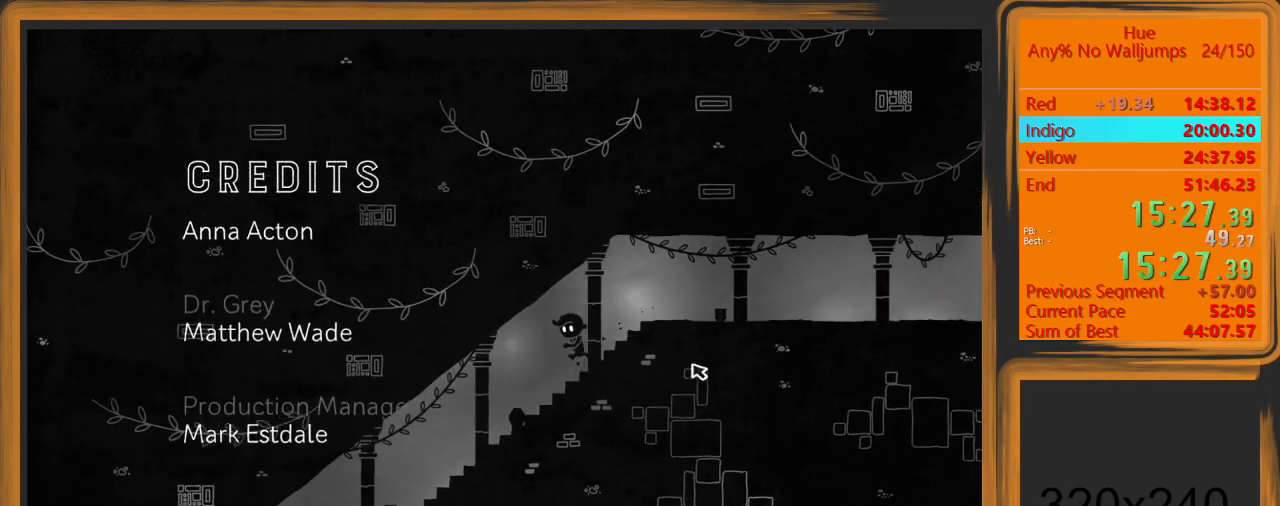
{"keys": ["a"], "mouse": [], "events": []}
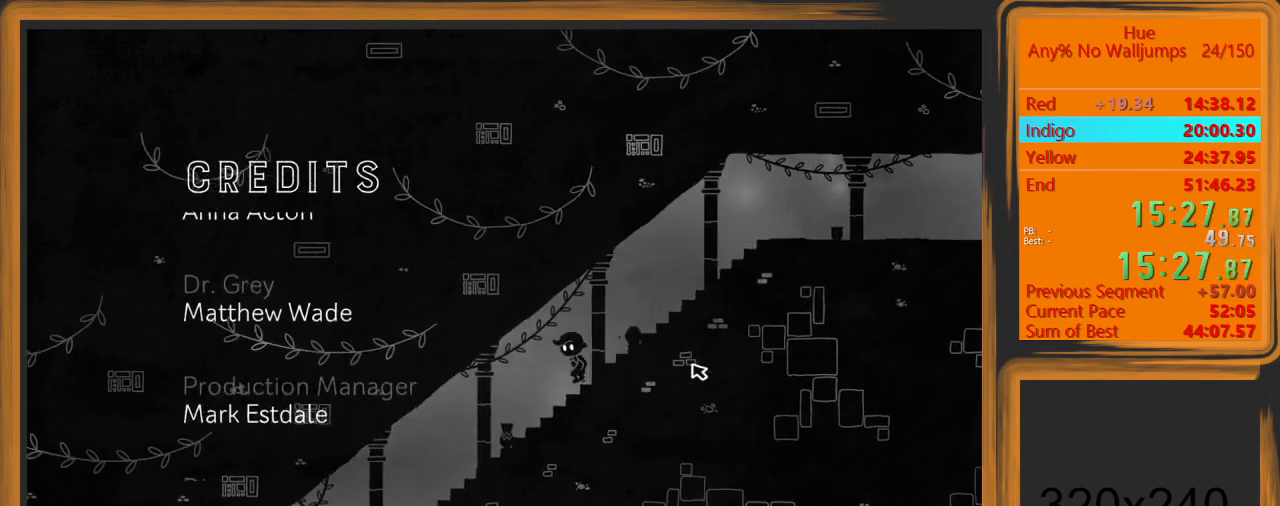
{"keys": ["a"], "mouse": [], "events": []}
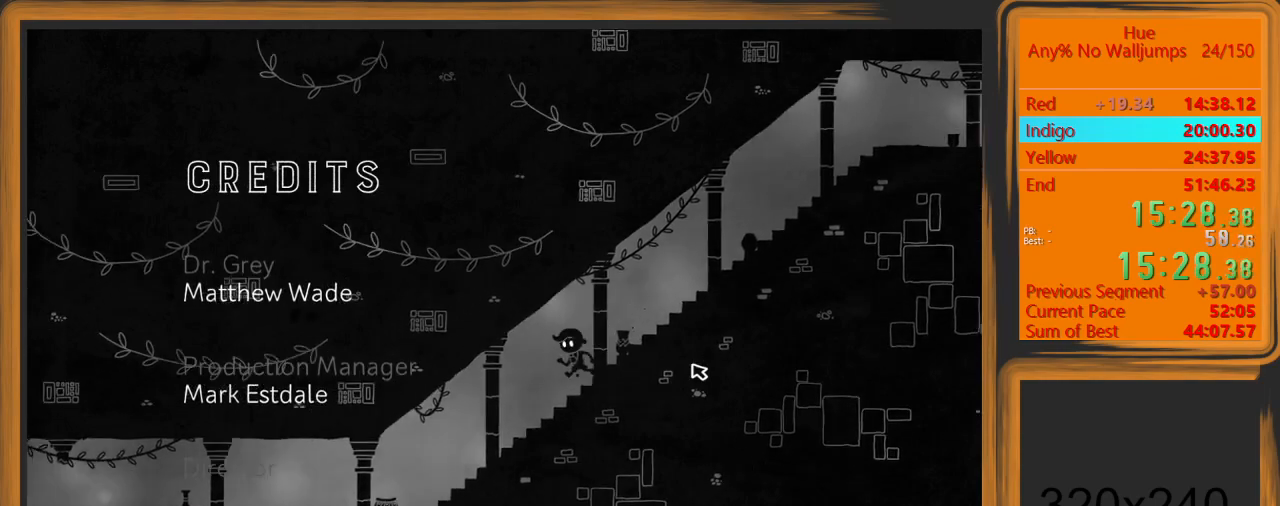
{"keys": ["a"], "mouse": [], "events": []}
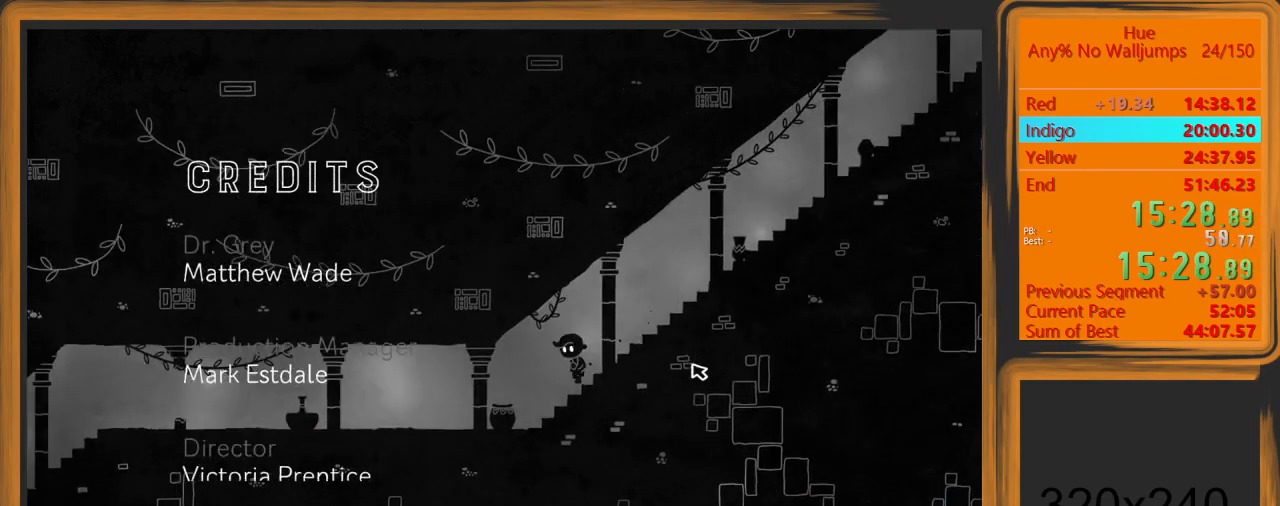
{"keys": ["a"], "mouse": [], "events": []}
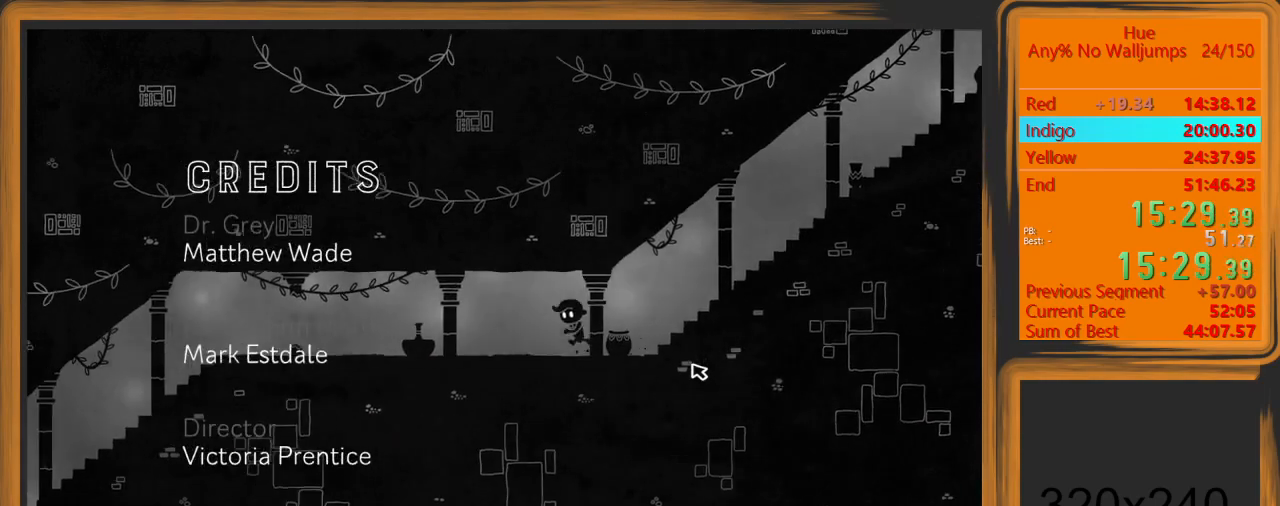
{"keys": ["a"], "mouse": [], "events": []}
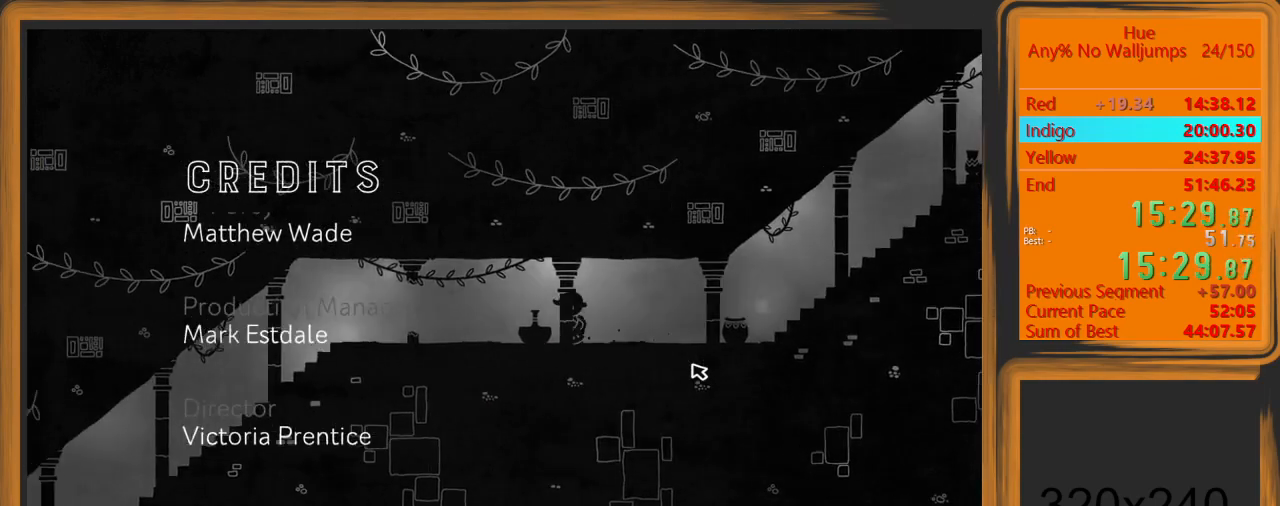
{"keys": ["a"], "mouse": [], "events": []}
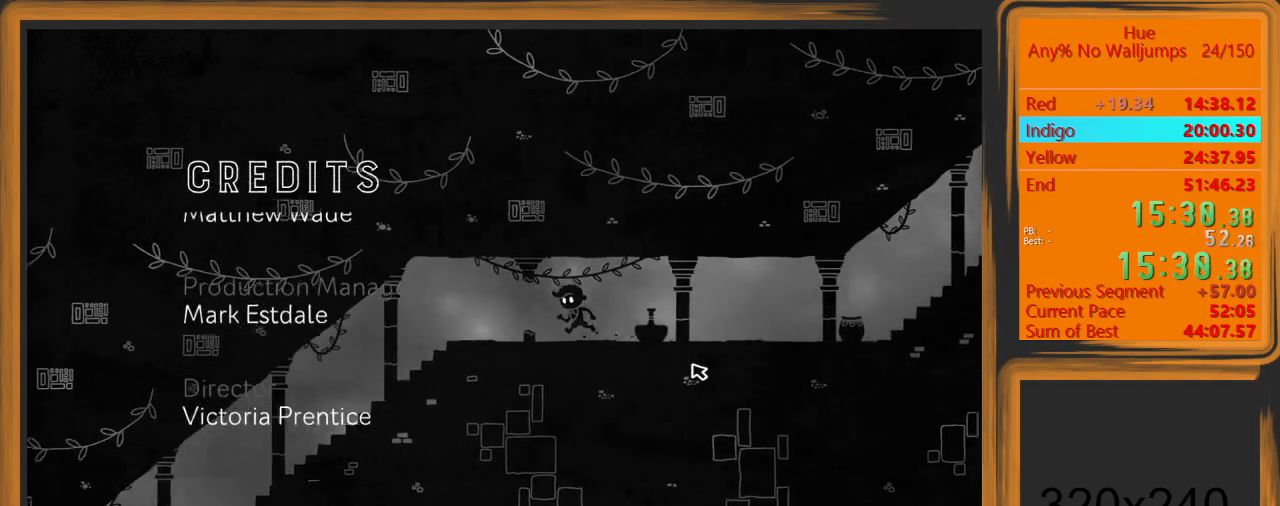
{"keys": ["a"], "mouse": [], "events": []}
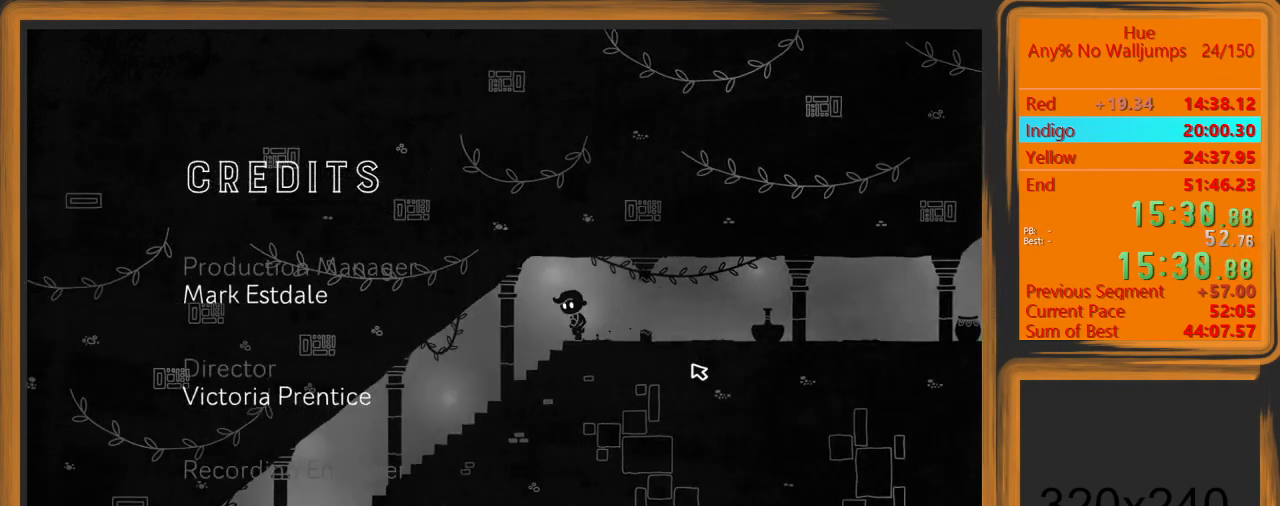
{"keys": ["a"], "mouse": [], "events": []}
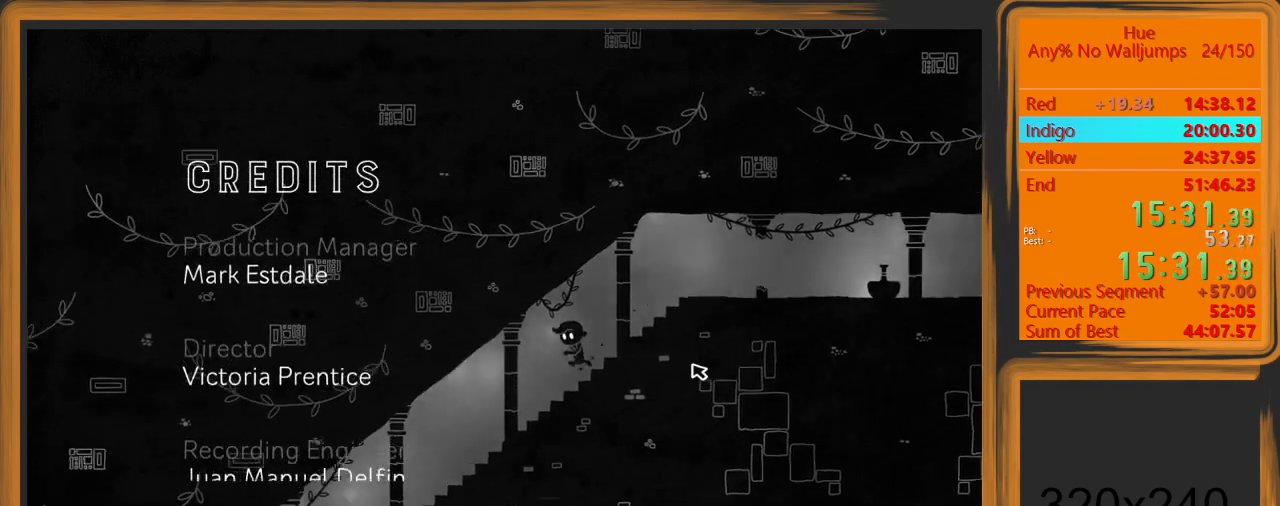
{"keys": ["a"], "mouse": [], "events": []}
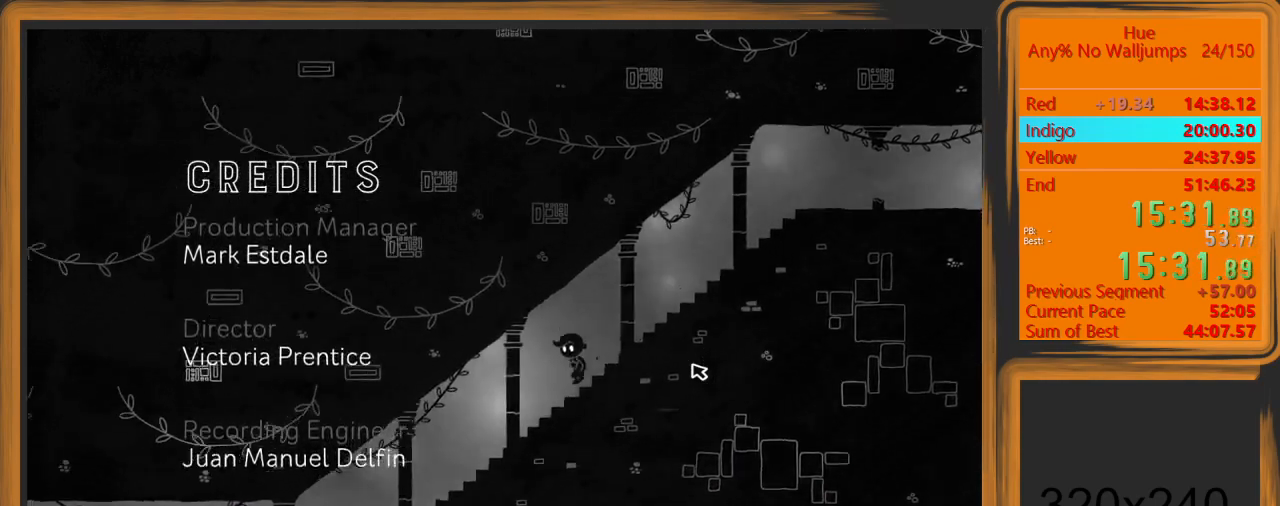
{"keys": ["a"], "mouse": [], "events": []}
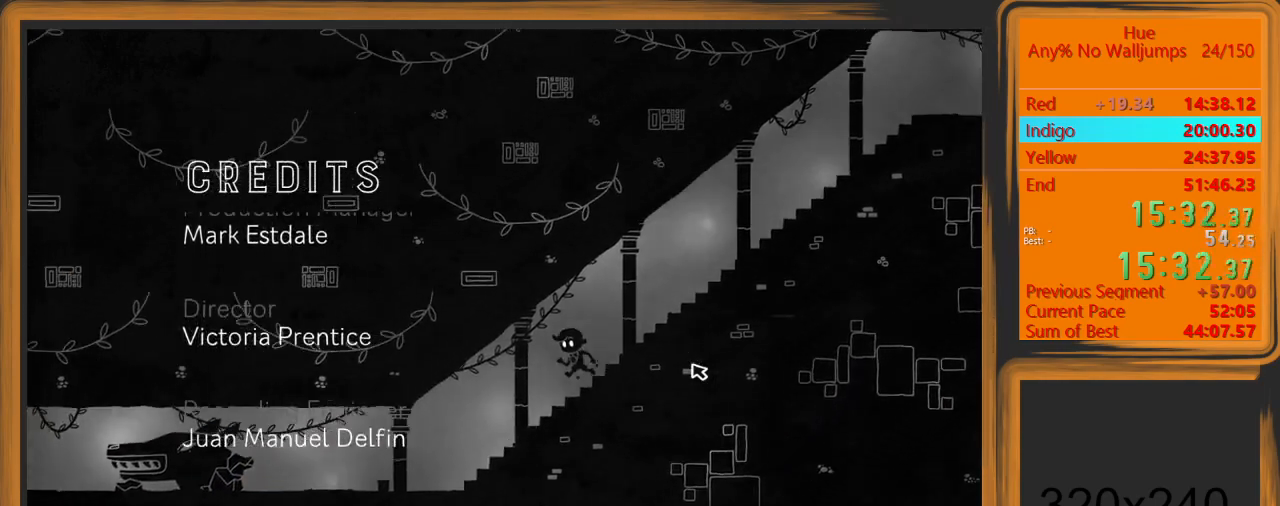
{"keys": ["a"], "mouse": [], "events": []}
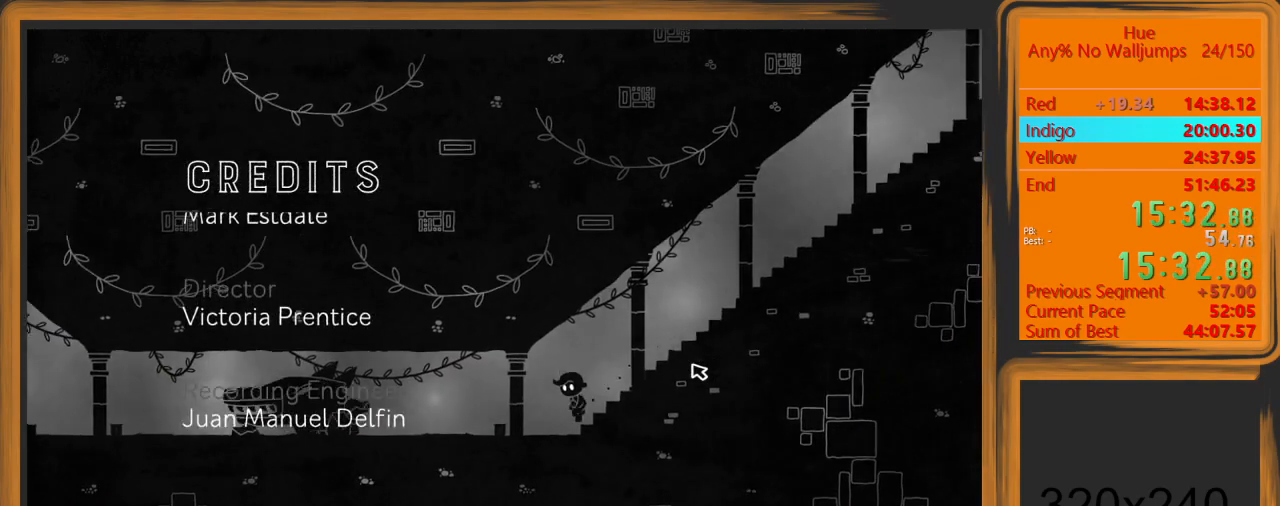
{"keys": ["a"], "mouse": [], "events": []}